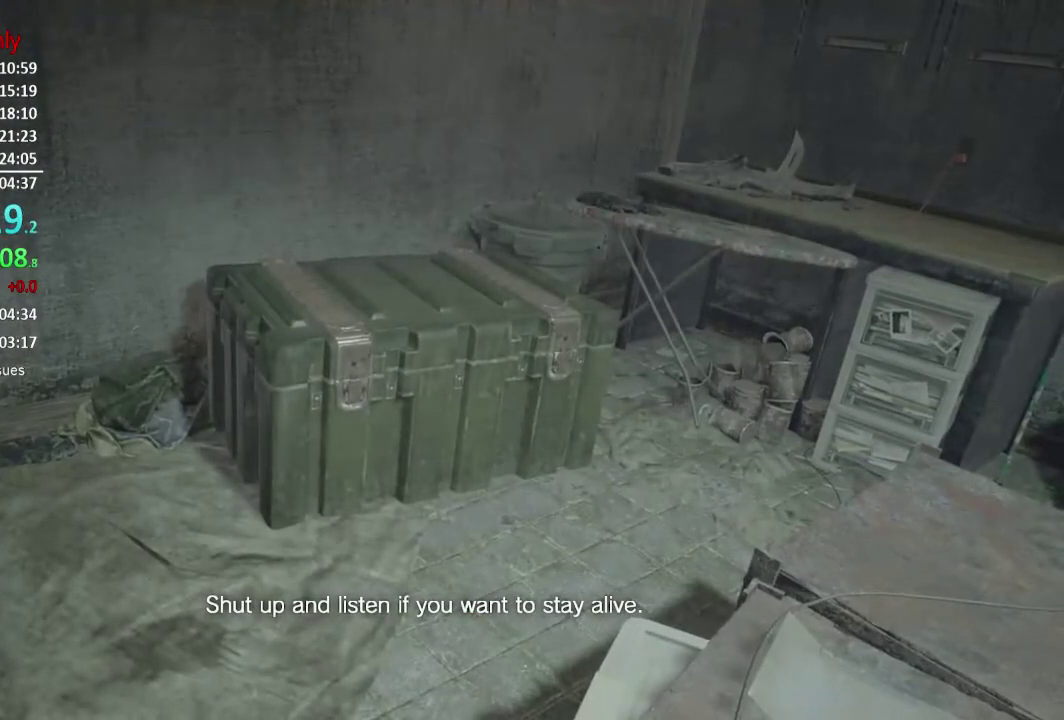
Gameplay with a controller (Xbox layout); each line is a JSON object with the inputs held at the frame after it. "events" lists button and stick changes between this image and that frame as [ms after this image, input, new state], when the widget could be followed in between.
{"buttons": [], "left_stick": "center", "right_stick": "left", "events": [[484, "right_stick", "left"]]}
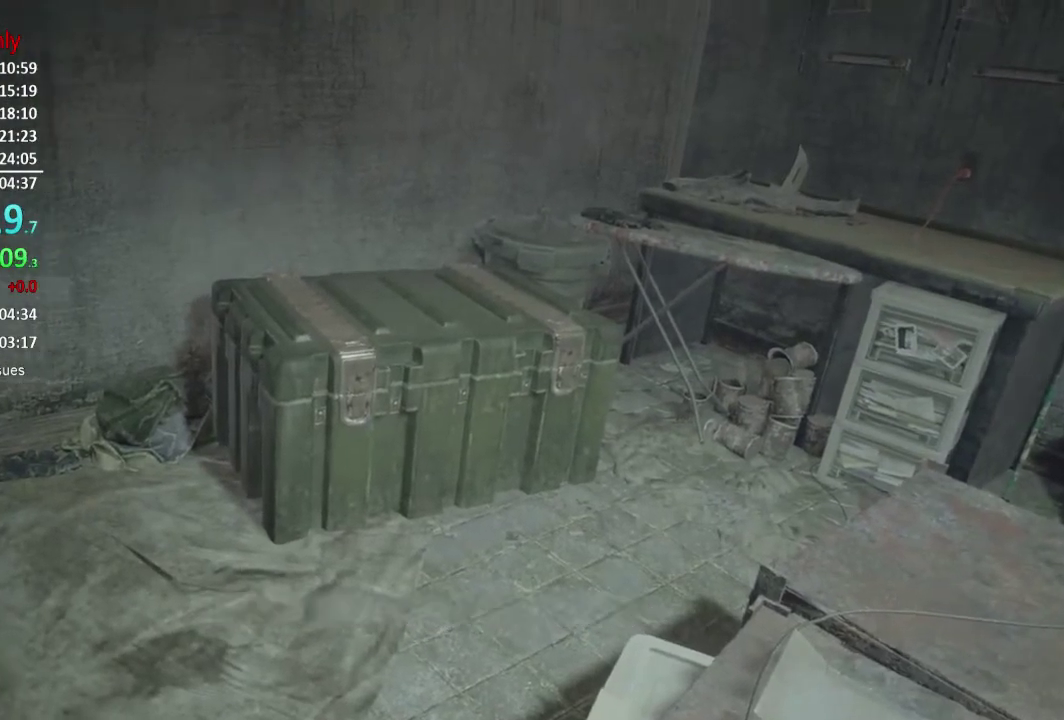
{"buttons": [], "left_stick": "center", "right_stick": "center", "events": [[50, "right_stick", "center"]]}
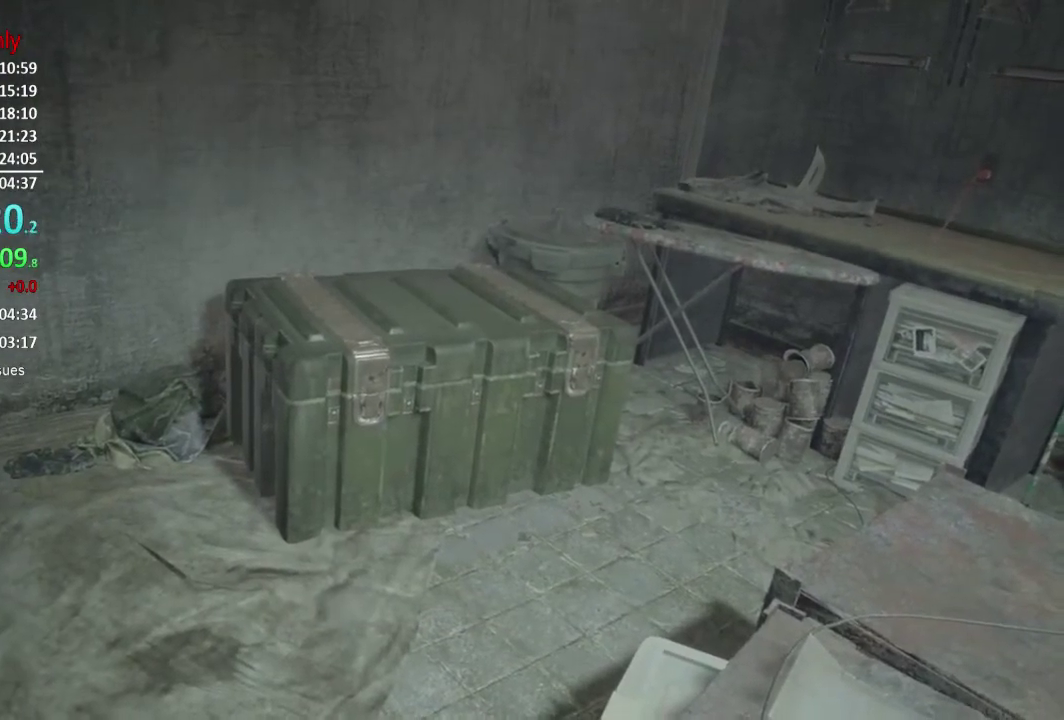
{"buttons": [], "left_stick": "center", "right_stick": "center", "events": []}
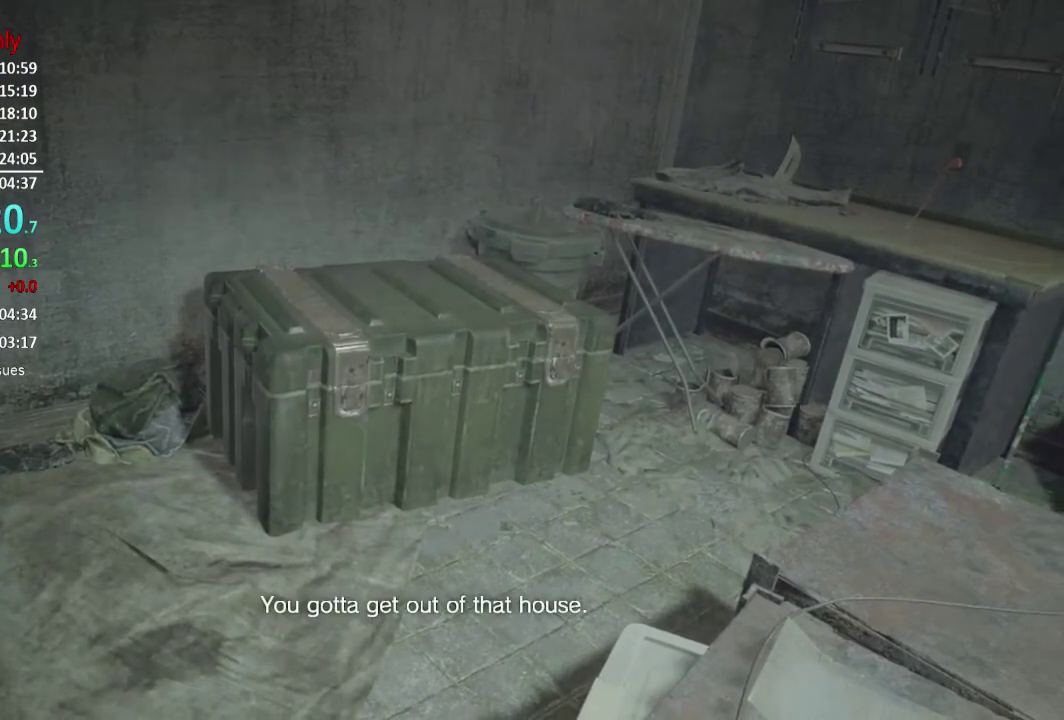
{"buttons": [], "left_stick": "center", "right_stick": "center", "events": [[150, "right_stick", "down-right"], [250, "right_stick", "down"], [417, "right_stick", "center"]]}
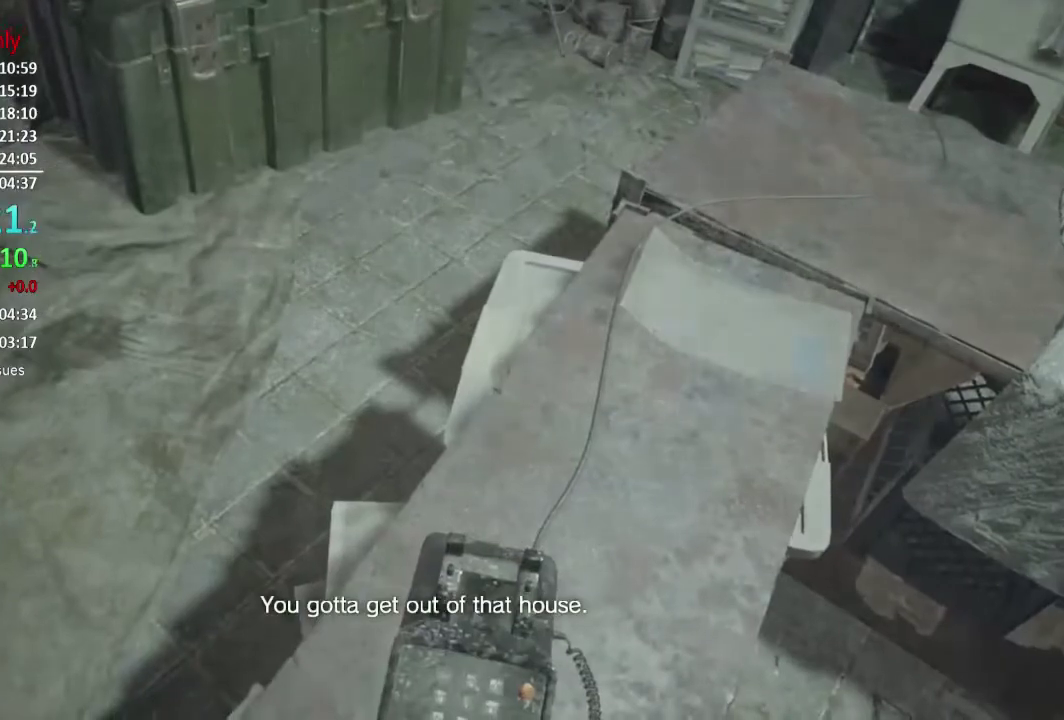
{"buttons": [], "left_stick": "center", "right_stick": "center", "events": [[151, "right_stick", "right"], [284, "right_stick", "center"]]}
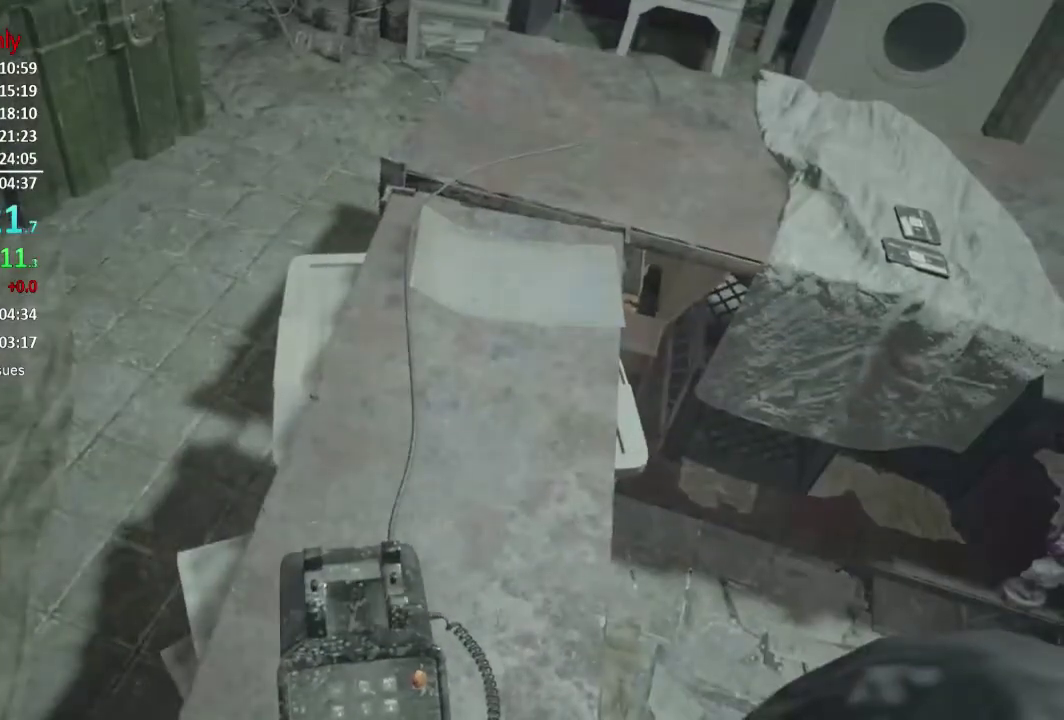
{"buttons": [], "left_stick": "center", "right_stick": "center", "events": [[150, "right_stick", "left"], [250, "right_stick", "center"]]}
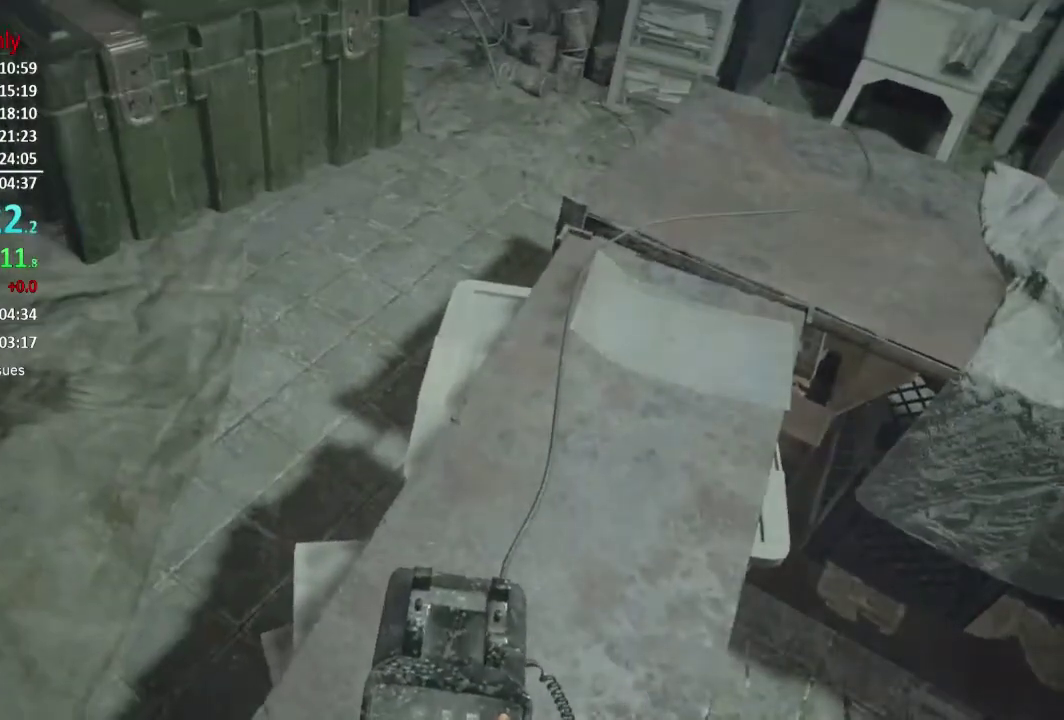
{"buttons": [], "left_stick": "center", "right_stick": "center", "events": [[51, "right_stick", "down"], [251, "right_stick", "center"]]}
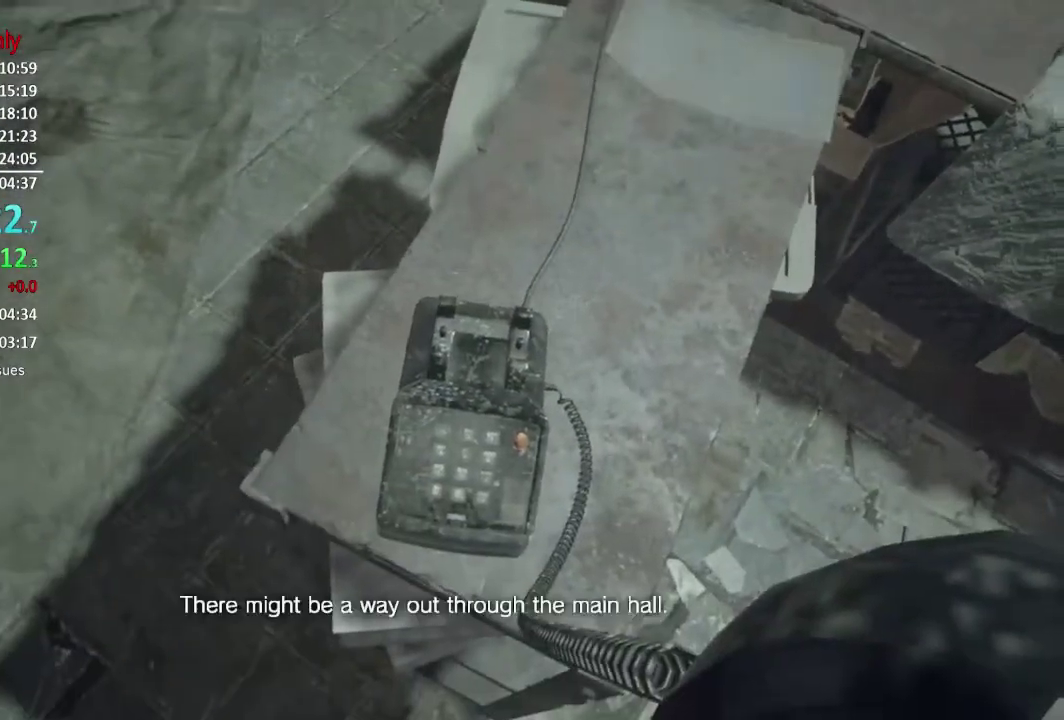
{"buttons": [], "left_stick": "center", "right_stick": "center", "events": [[17, "right_stick", "up-right"], [117, "right_stick", "center"]]}
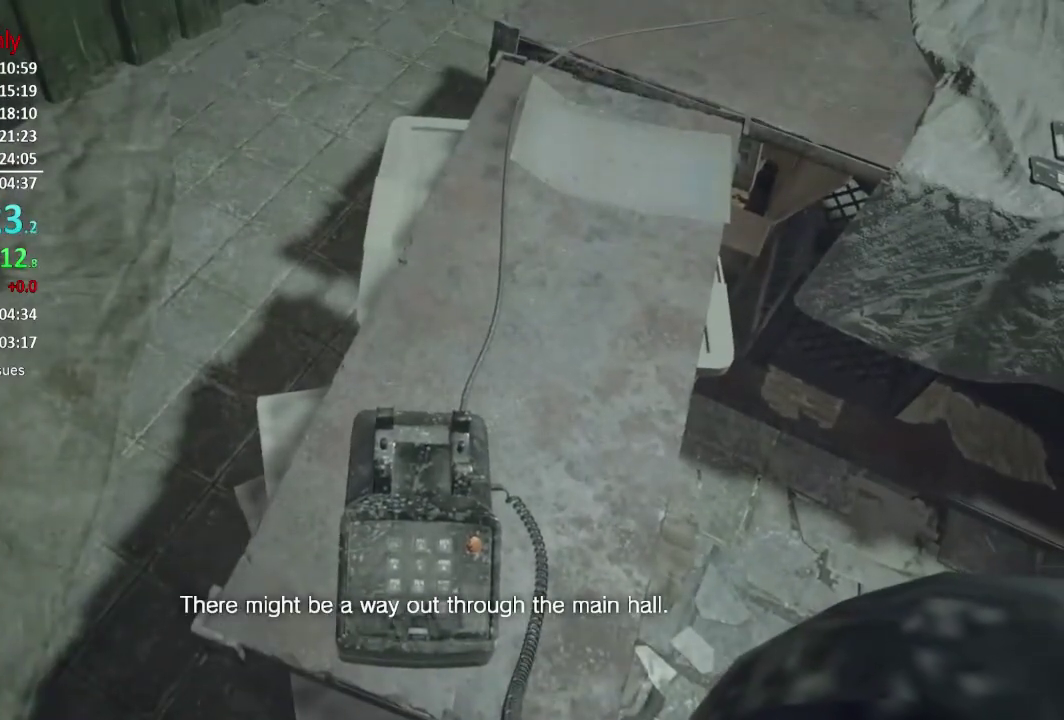
{"buttons": [], "left_stick": "center", "right_stick": "center", "events": []}
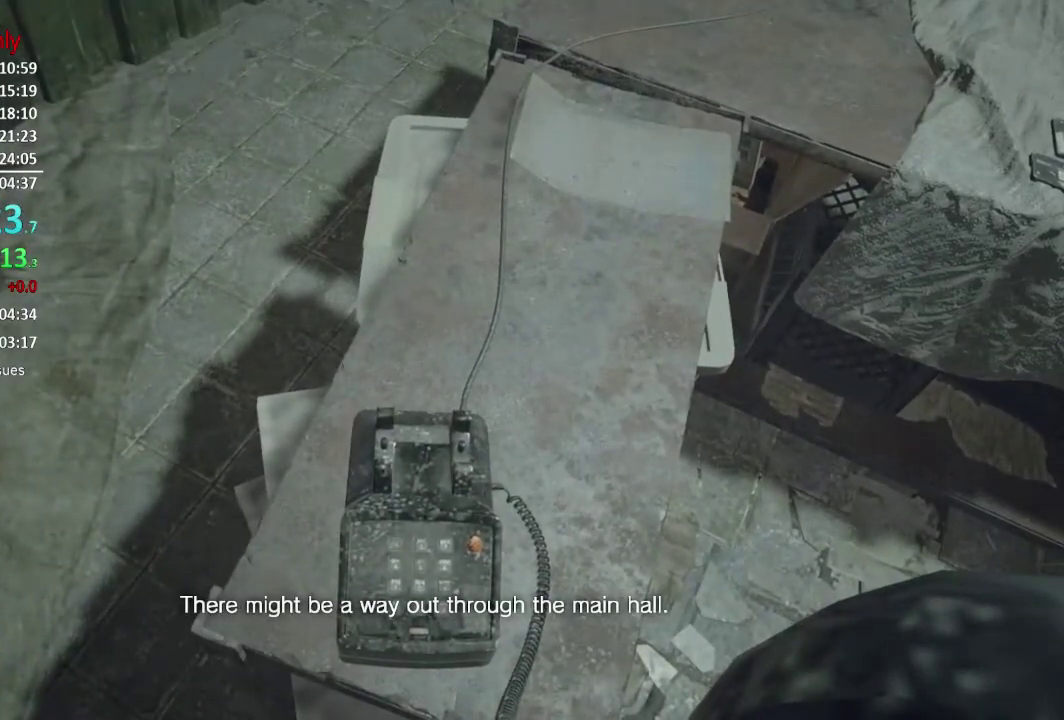
{"buttons": [], "left_stick": "down-left", "right_stick": "center", "events": [[117, "left_stick", "down-left"]]}
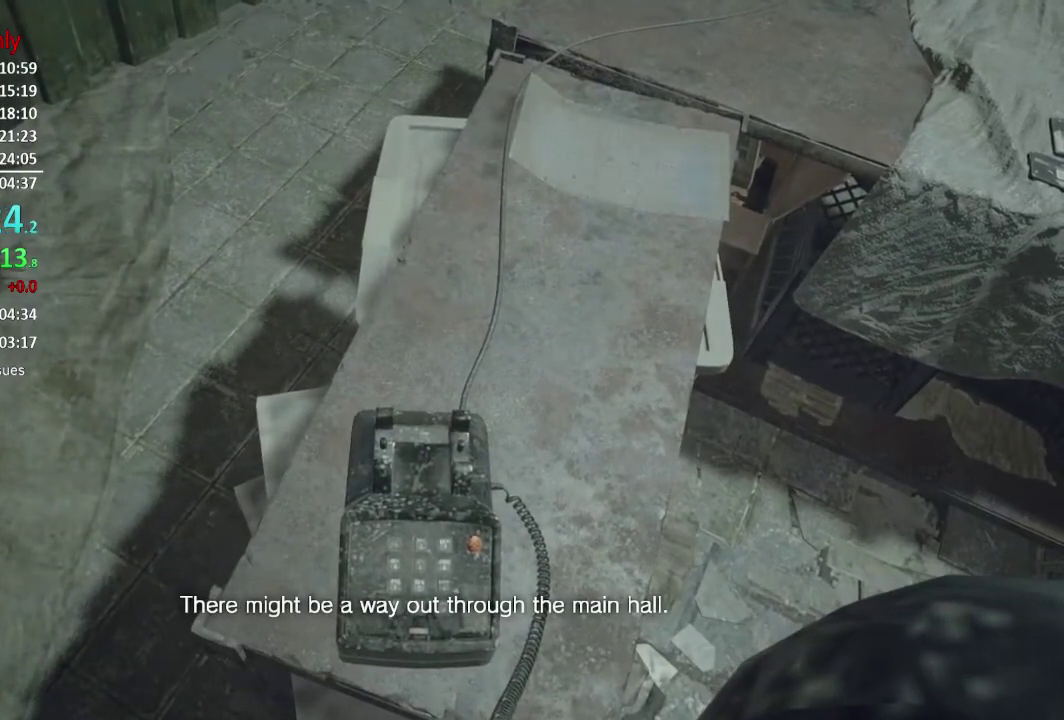
{"buttons": [], "left_stick": "up-right", "right_stick": "center", "events": [[51, "left_stick", "down-right"], [117, "left_stick", "up-right"], [184, "left_stick", "up-left"], [284, "left_stick", "down-left"], [384, "left_stick", "down-right"], [484, "left_stick", "up-right"]]}
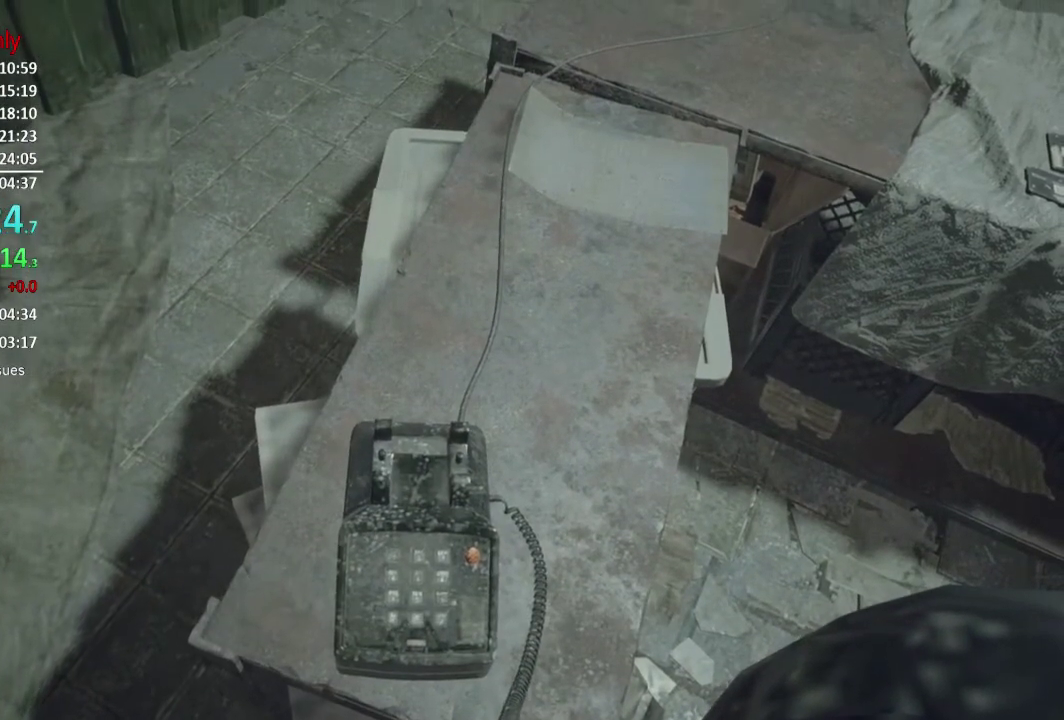
{"buttons": [], "left_stick": "center", "right_stick": "center", "events": [[17, "left_stick", "up-left"], [150, "left_stick", "down-left"], [250, "left_stick", "down-right"], [367, "left_stick", "center"]]}
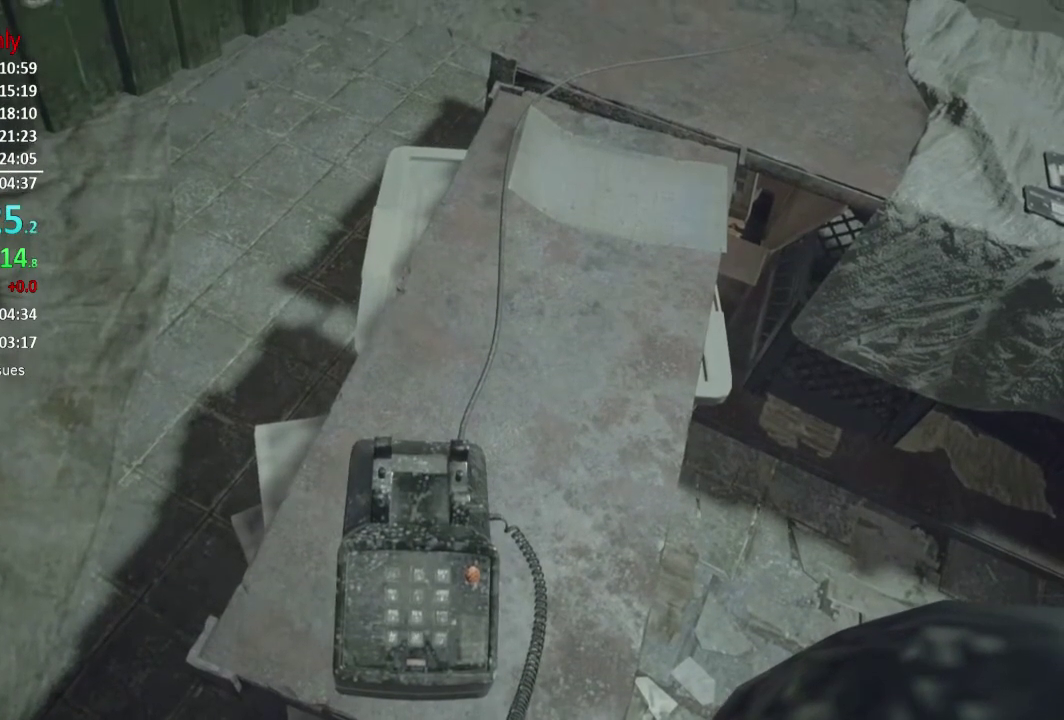
{"buttons": [], "left_stick": "center", "right_stick": "center", "events": []}
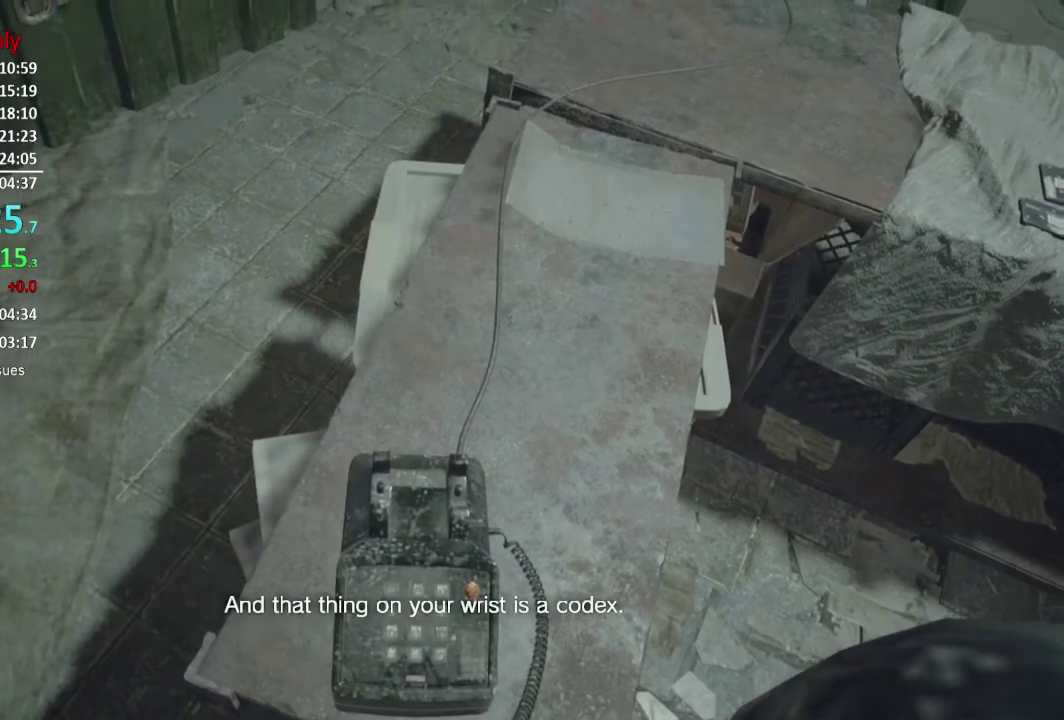
{"buttons": [], "left_stick": "center", "right_stick": "center", "events": []}
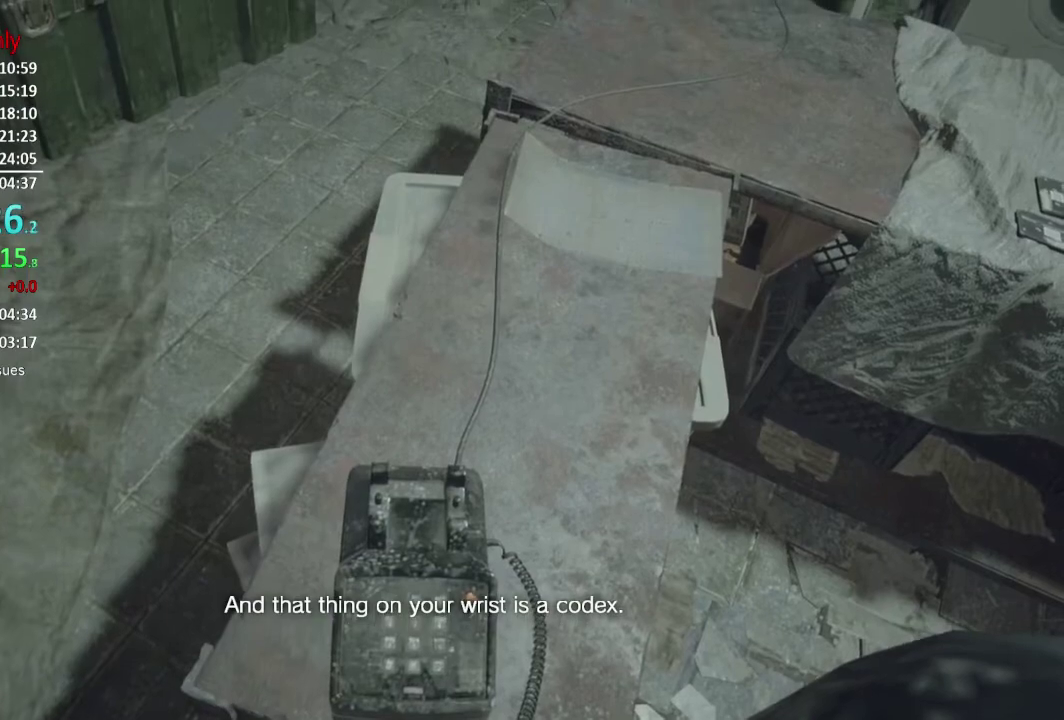
{"buttons": [], "left_stick": "center", "right_stick": "center", "events": []}
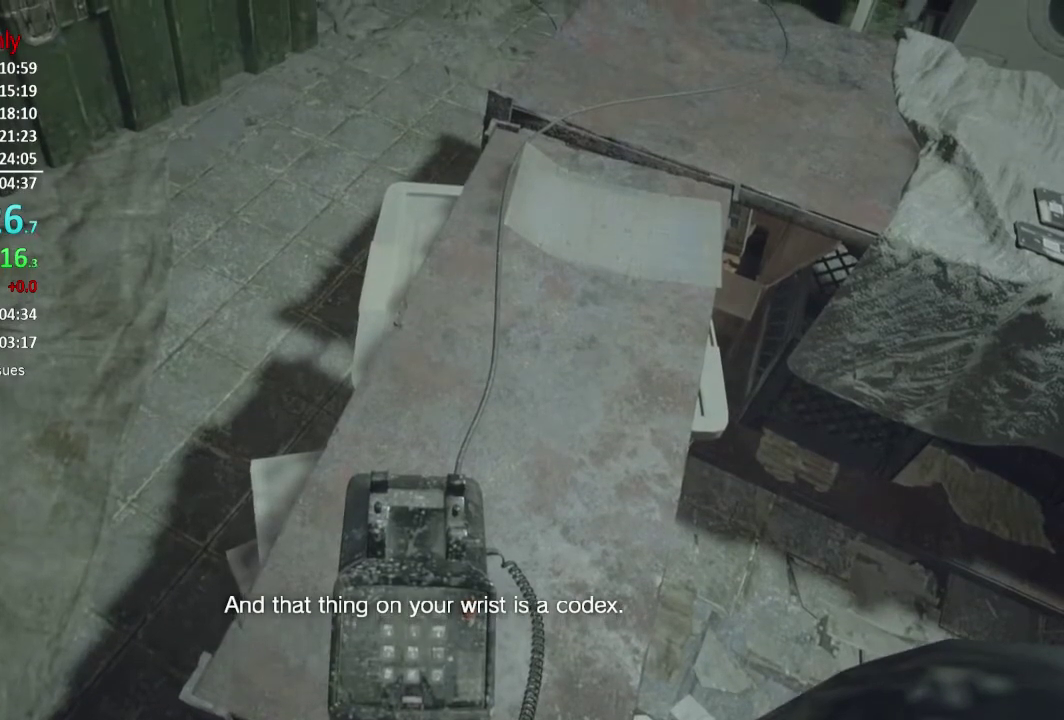
{"buttons": [], "left_stick": "center", "right_stick": "center", "events": []}
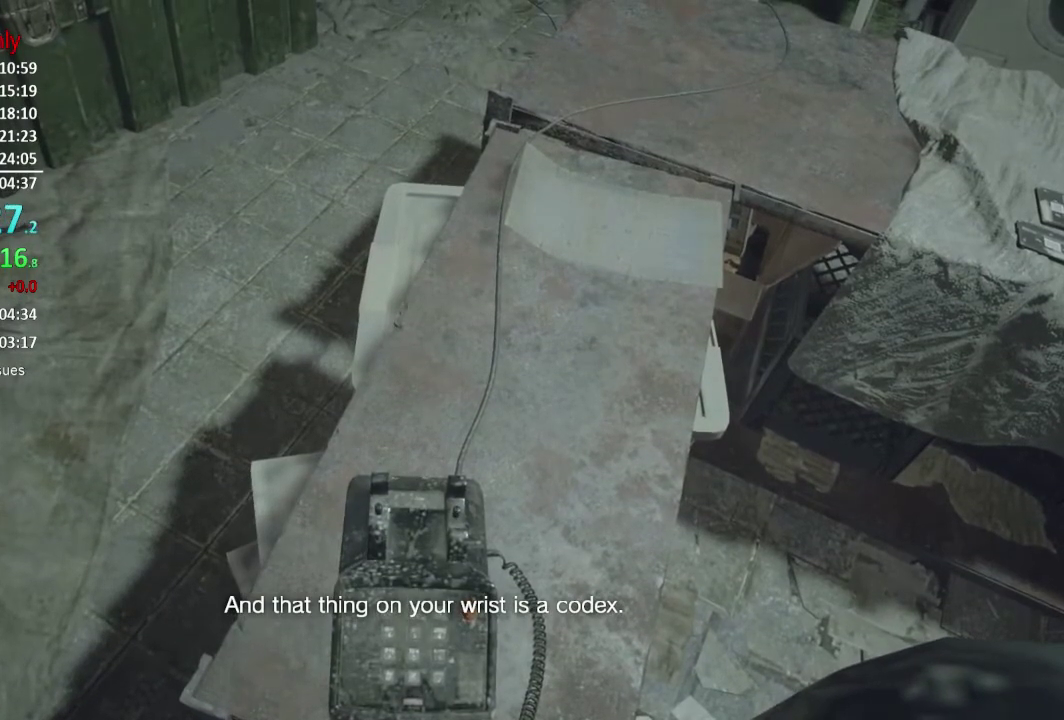
{"buttons": [], "left_stick": "center", "right_stick": "center", "events": []}
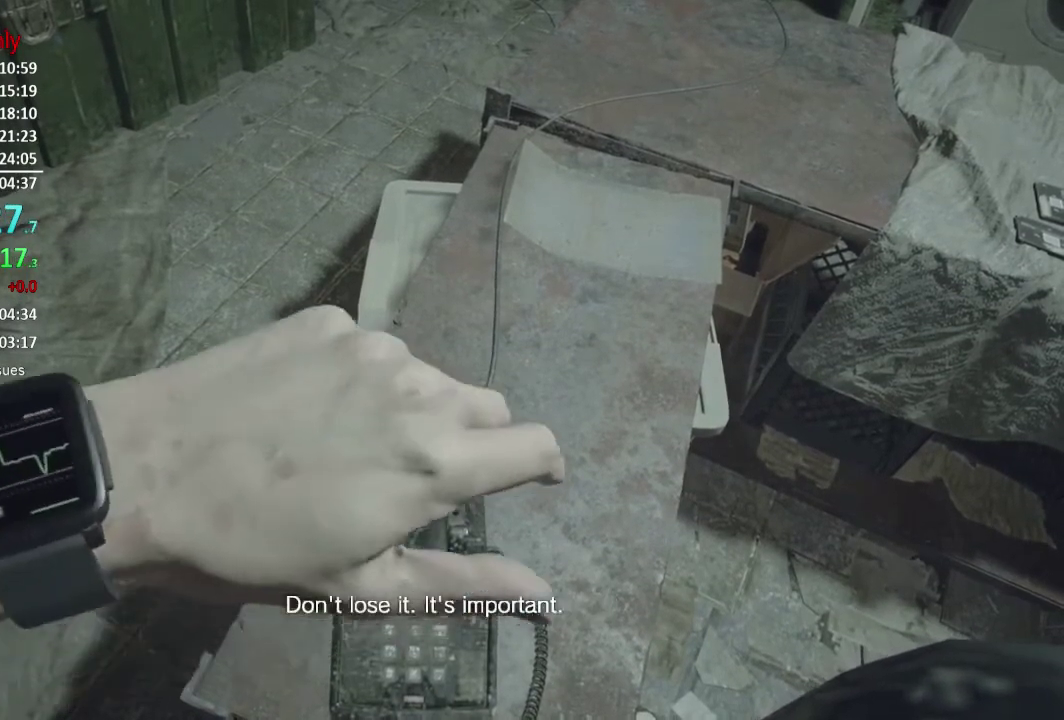
{"buttons": [], "left_stick": "center", "right_stick": "center", "events": []}
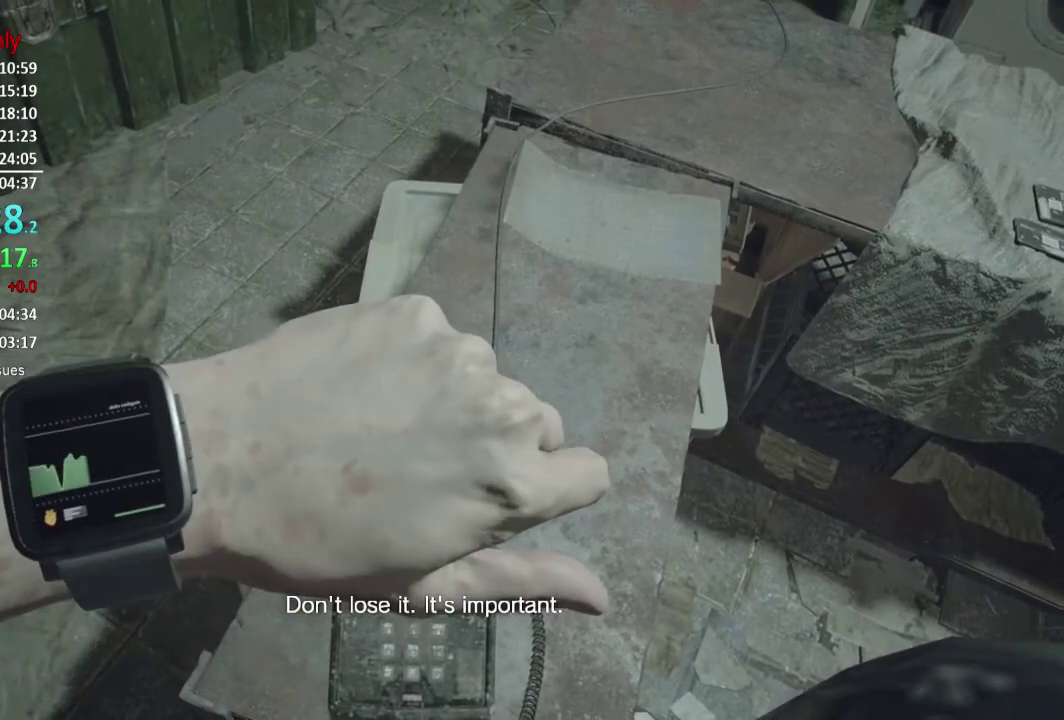
{"buttons": [], "left_stick": "center", "right_stick": "center", "events": []}